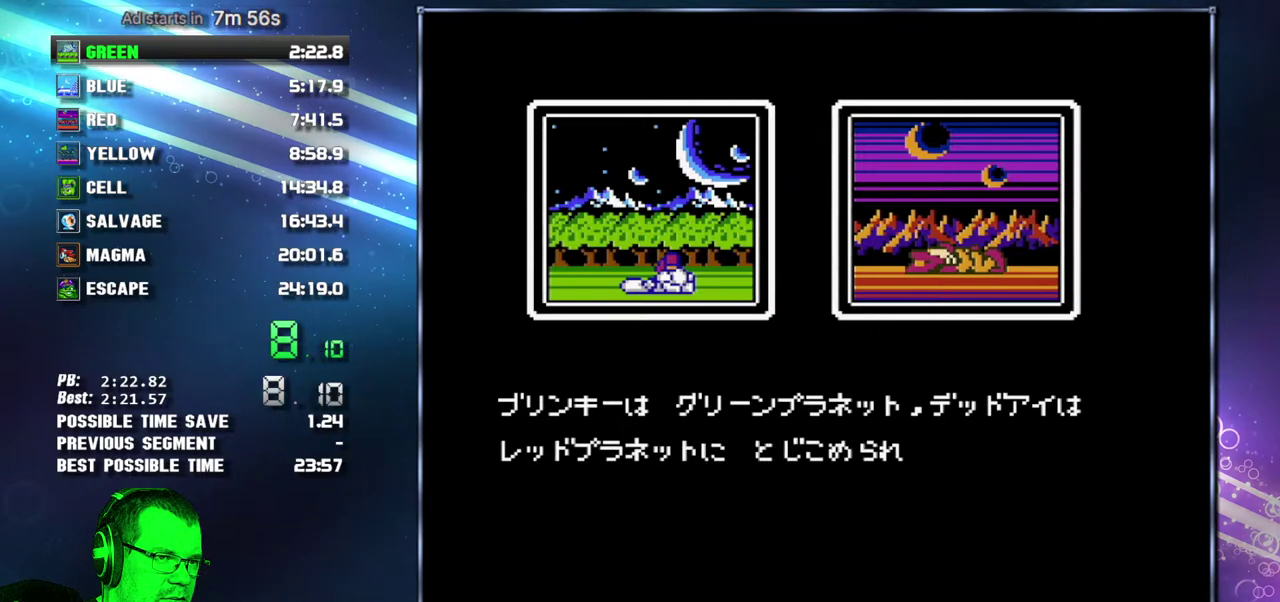
Gameplay with a controller (Nintendo layout); each line is a JSON object with the inputs held at the frame after it. "events" lists button and stick changes between this image and that frame as [ms after this image, input, new state], when the widget could be followed in between. Not read: L3 R3 START.
{"buttons": ["A", "B"], "events": [[17, "A", "up"], [83, "A", "down"], [183, "A", "up"], [267, "A", "down"], [367, "A", "up"], [433, "A", "down"]]}
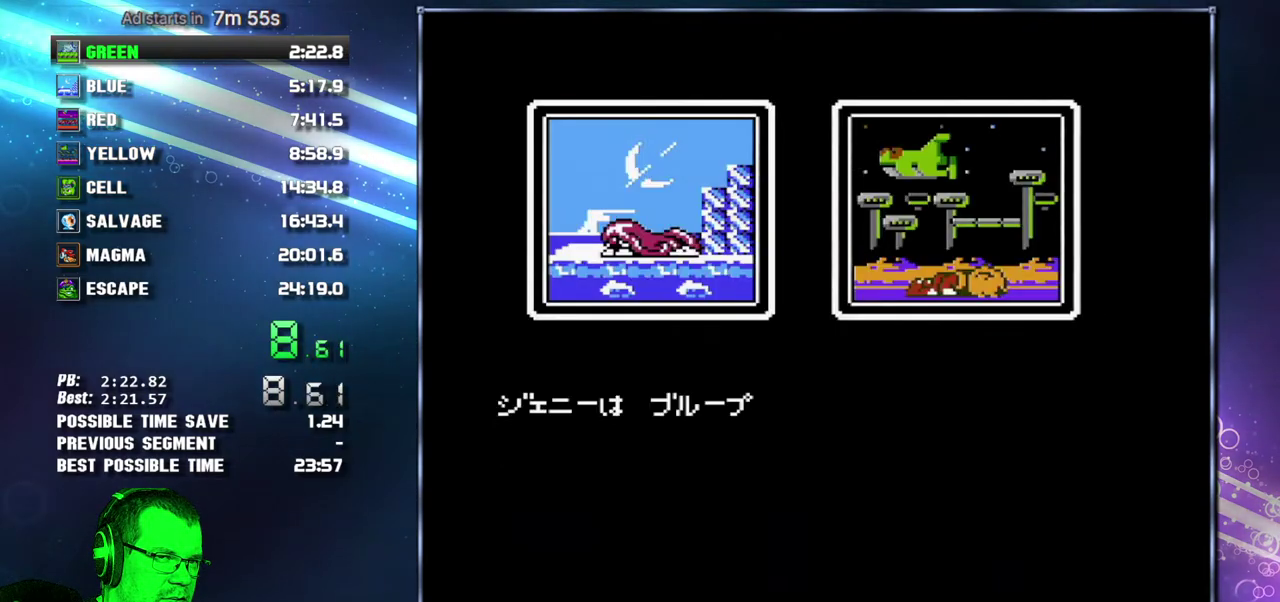
{"buttons": ["B"], "events": [[17, "A", "up"], [83, "A", "down"], [150, "A", "up"], [233, "A", "down"], [333, "A", "up"], [400, "A", "down"], [483, "A", "up"]]}
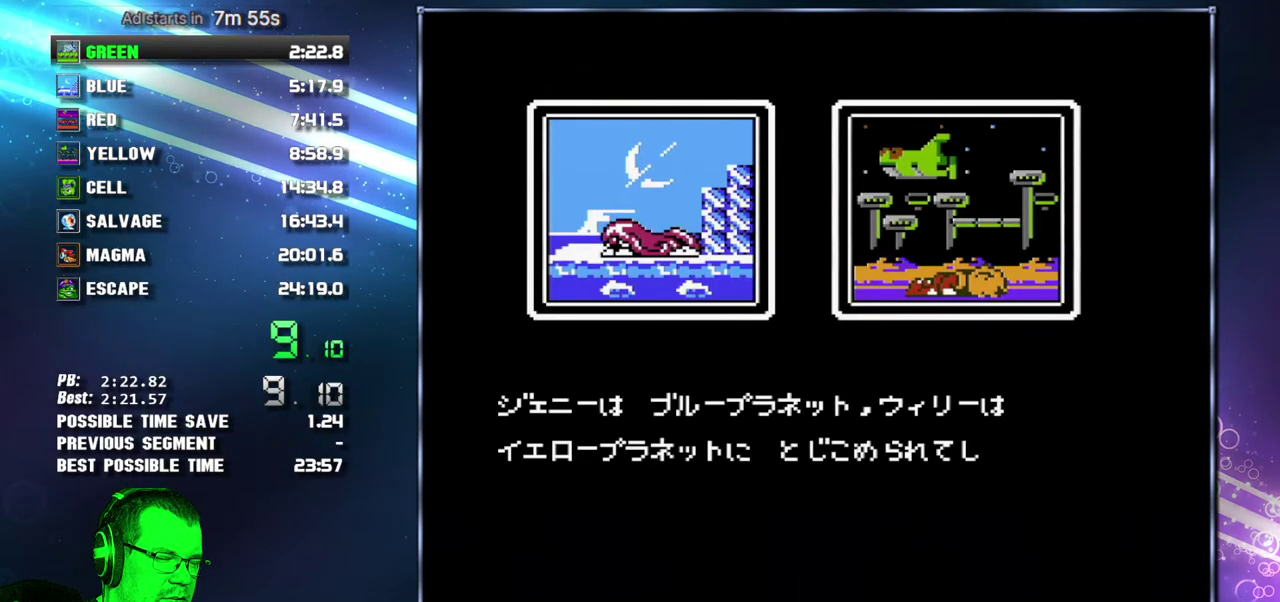
{"buttons": ["B"], "events": [[83, "A", "down"], [150, "A", "up"], [233, "A", "down"], [483, "A", "up"]]}
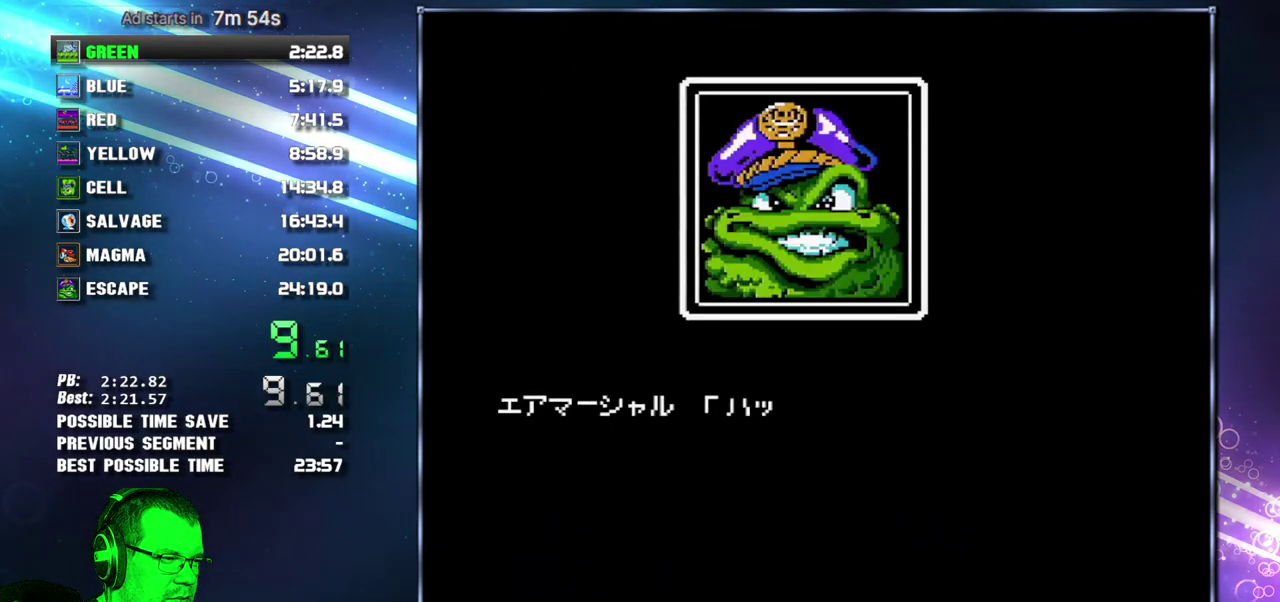
{"buttons": ["B"], "events": [[83, "A", "down"], [150, "A", "up"], [233, "A", "down"], [300, "A", "up"], [400, "A", "down"], [483, "A", "up"]]}
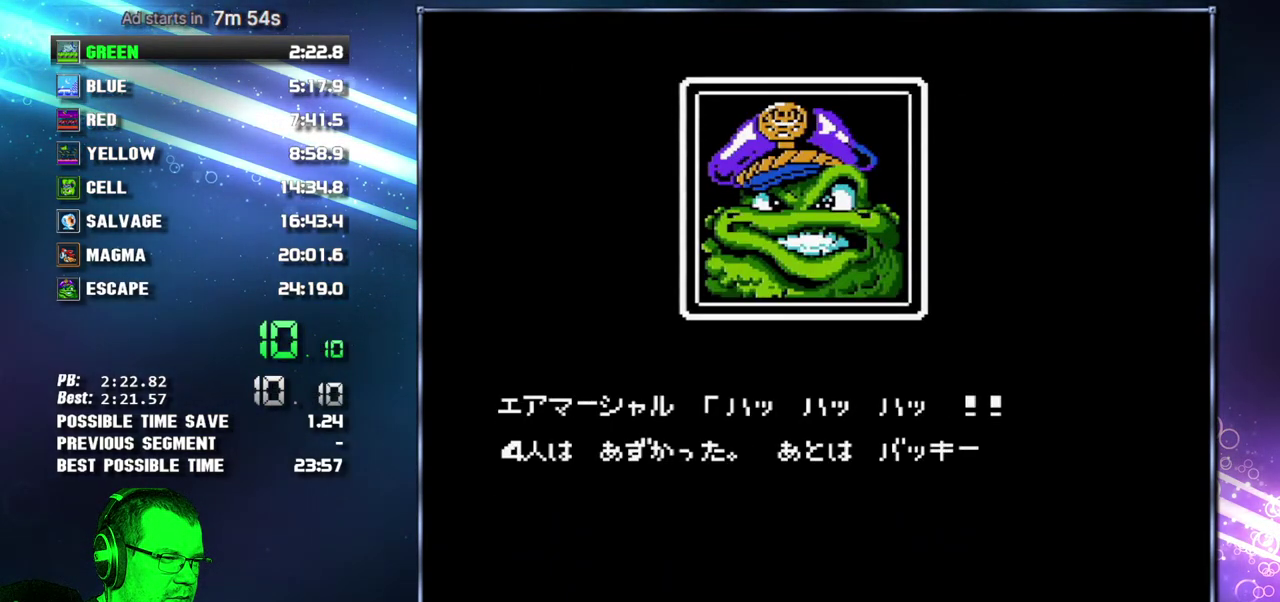
{"buttons": ["B"], "events": [[50, "A", "down"], [117, "A", "up"], [217, "A", "down"], [300, "A", "up"], [367, "A", "down"], [483, "A", "up"]]}
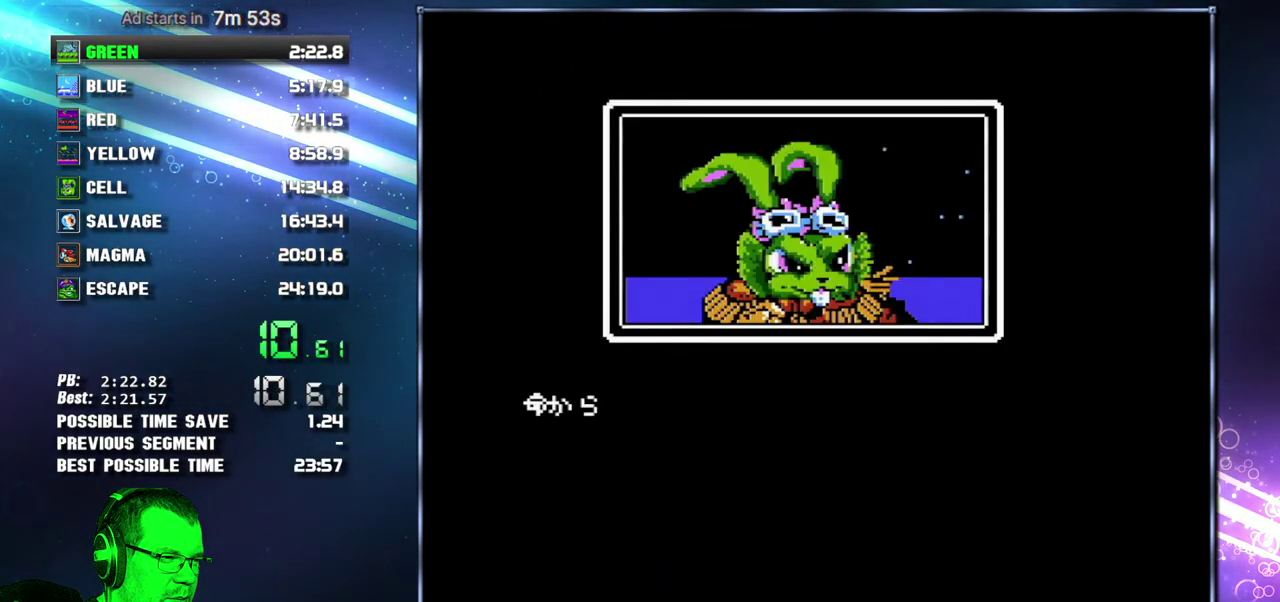
{"buttons": ["B"], "events": [[50, "A", "down"], [117, "A", "up"], [183, "A", "down"], [267, "A", "up"]]}
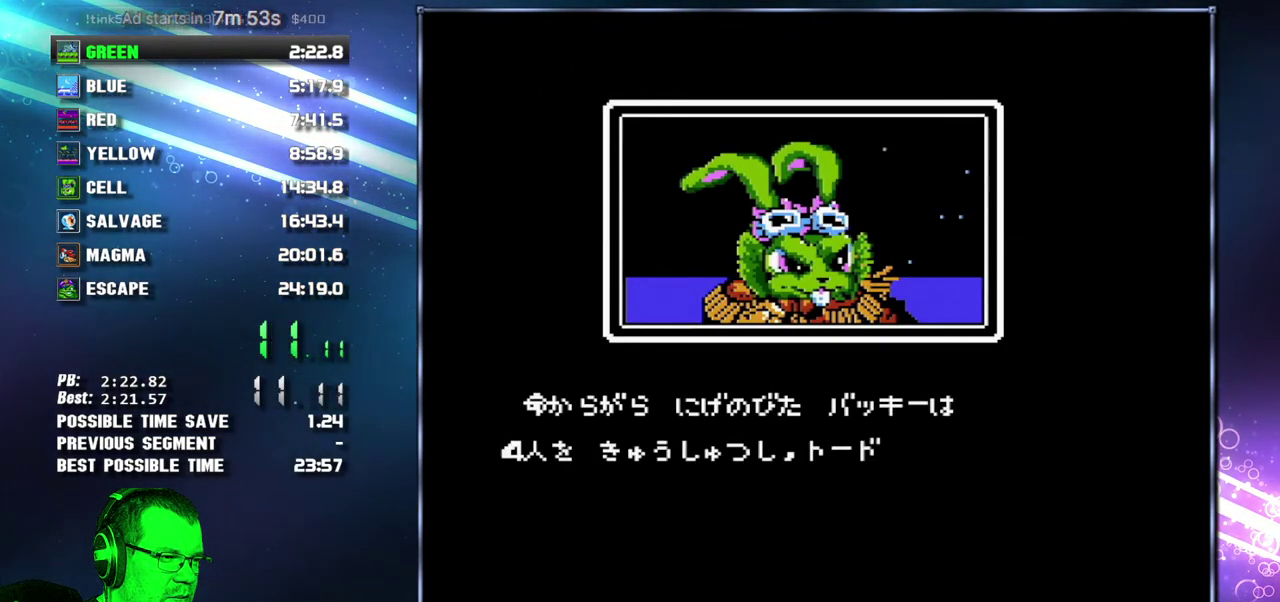
{"buttons": ["B"], "events": []}
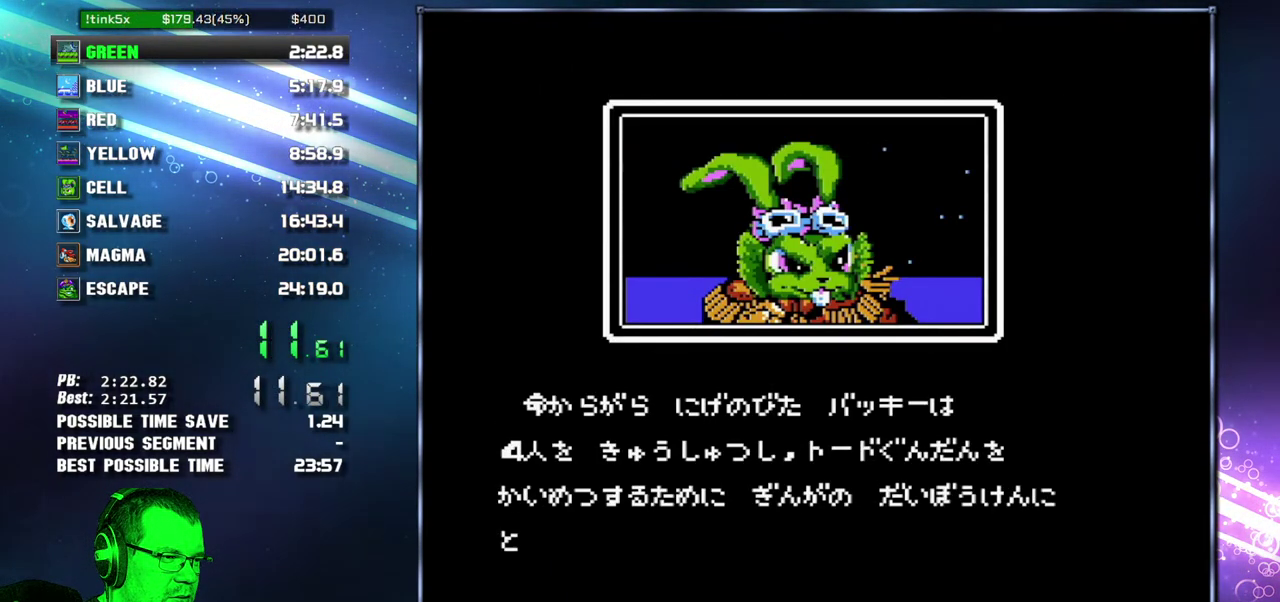
{"buttons": ["B"], "events": []}
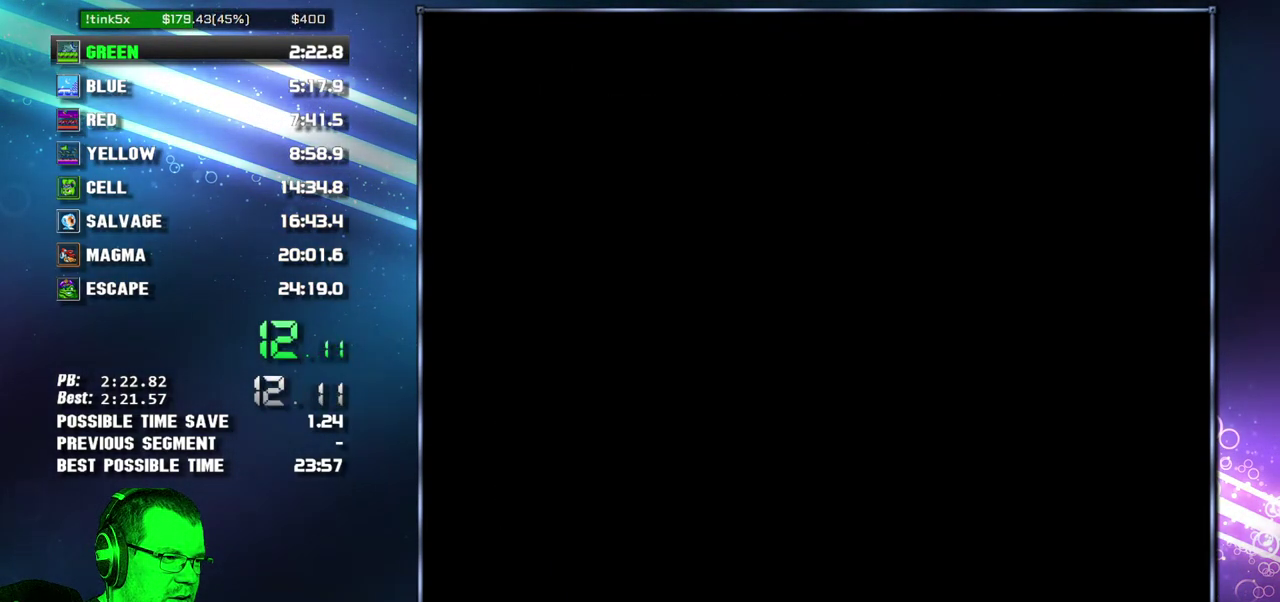
{"buttons": ["B"], "events": []}
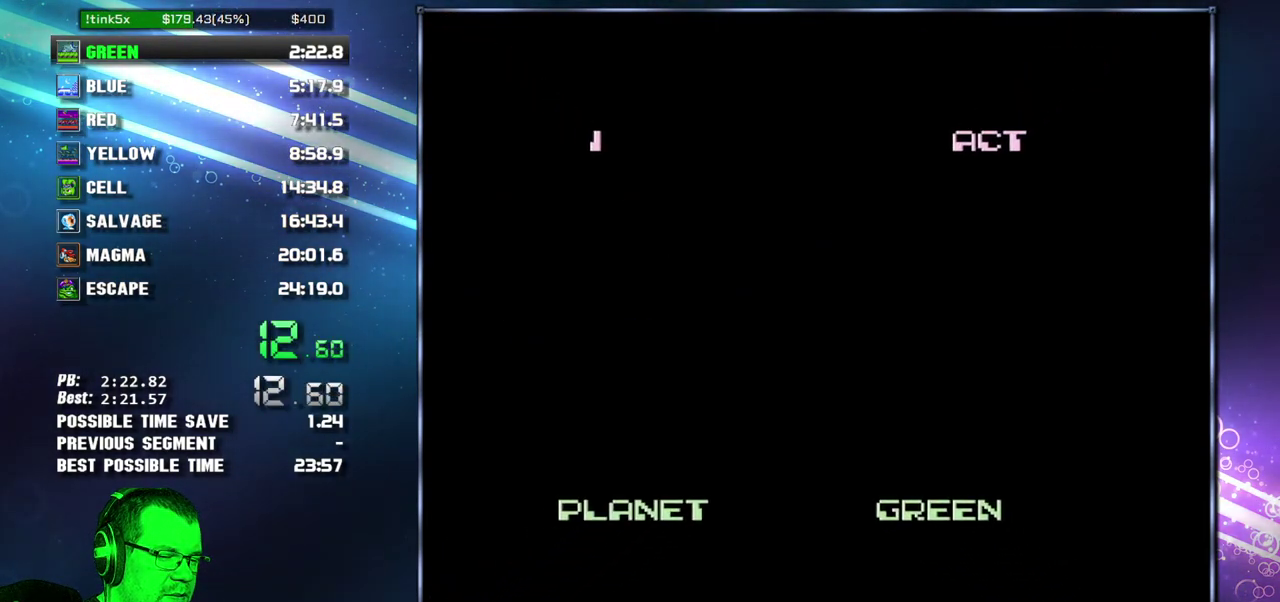
{"buttons": ["DPAD_RIGHT"], "events": [[17, "B", "up"], [17, "DPAD_RIGHT", "down"]]}
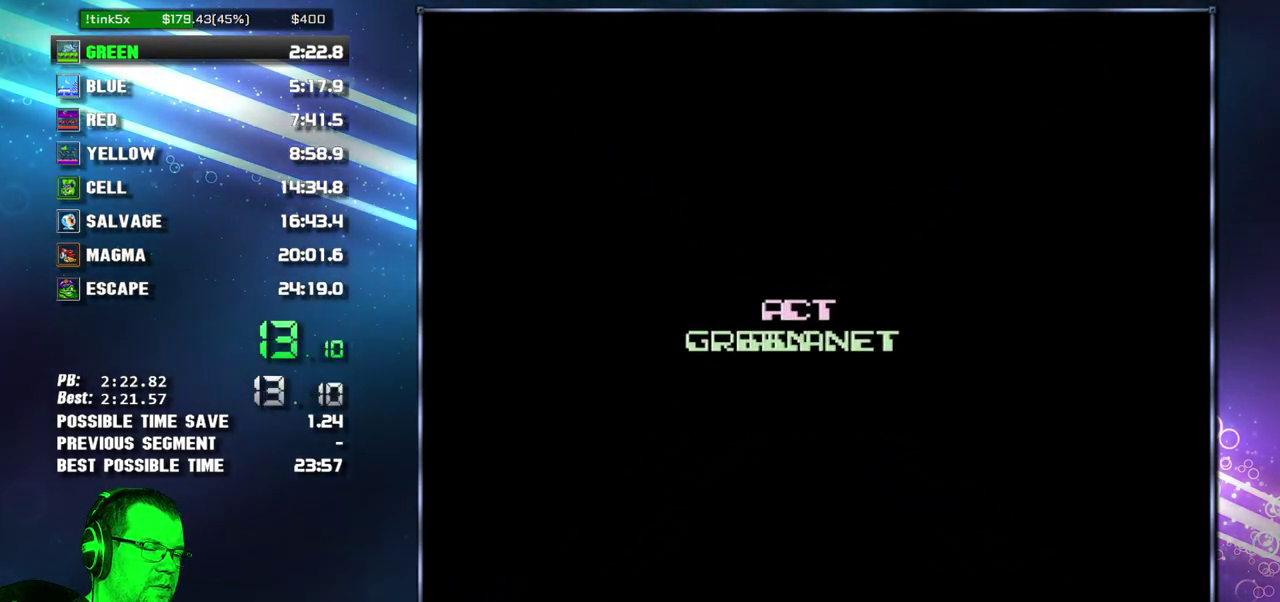
{"buttons": ["DPAD_RIGHT"], "events": []}